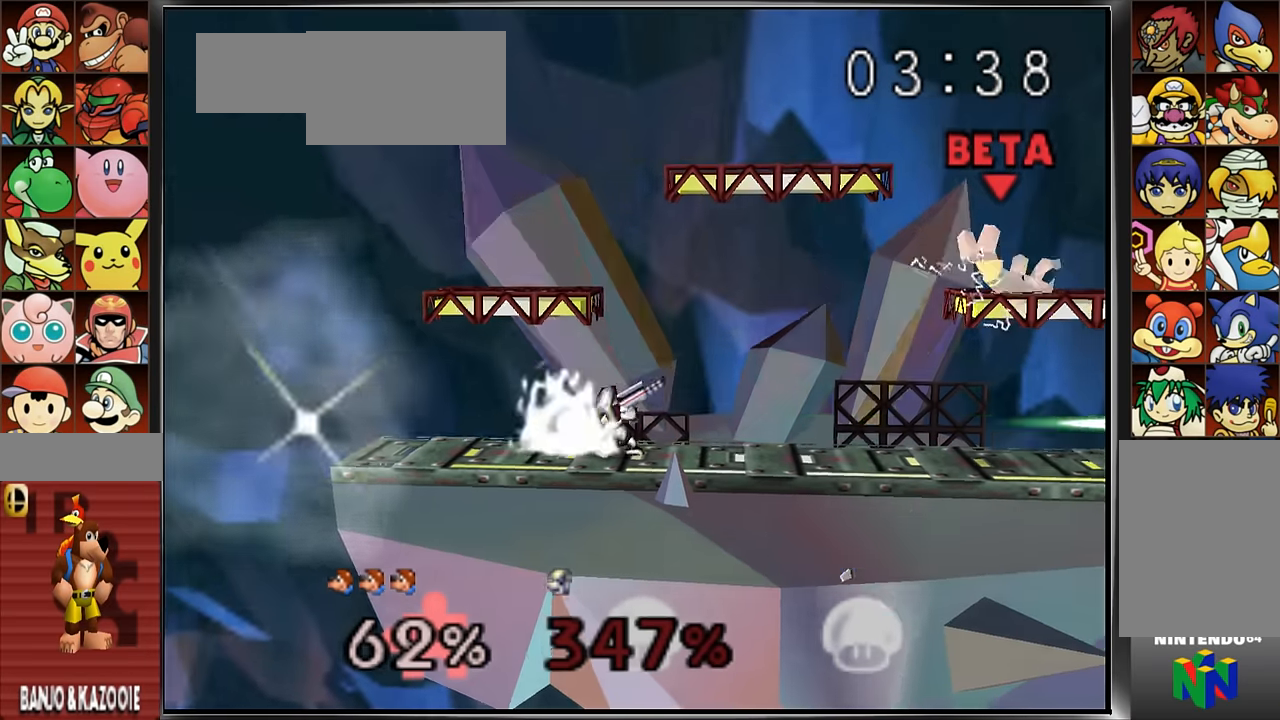
Gameplay with a controller (Nintendo layout); each line is a JSON object with the inputs held at the frame after it. "events" lists button and stick changes between this image and that frame as [ms after this image, input, new state], when the widget could be followed in between. Not read: DPAD_DOWN L3 R3.
{"buttons": ["Z"], "left_stick": "center", "events": [[67, "Z", "down"], [67, "left_stick", "left"], [150, "Z", "up"], [150, "left_stick", "center"], [283, "left_stick", "right"], [300, "Z", "down"], [367, "Z", "up"], [367, "left_stick", "center"], [450, "Z", "down"]]}
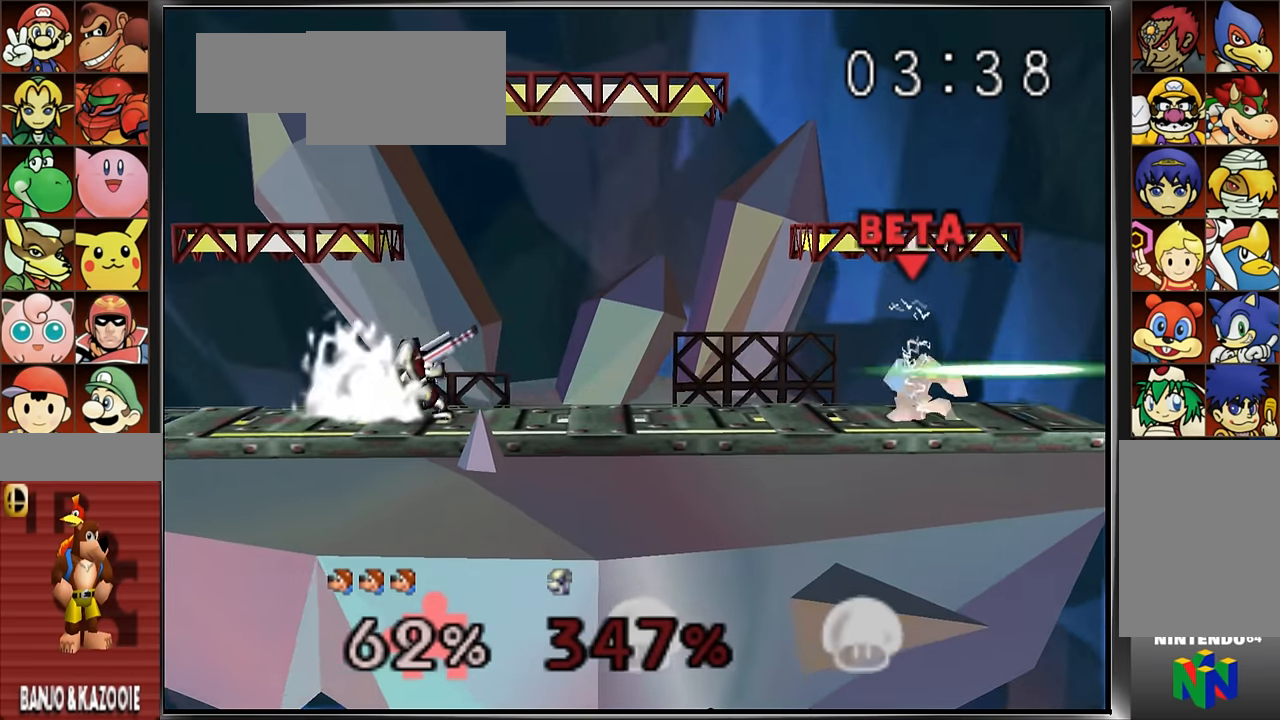
{"buttons": ["Z"], "left_stick": "center"}
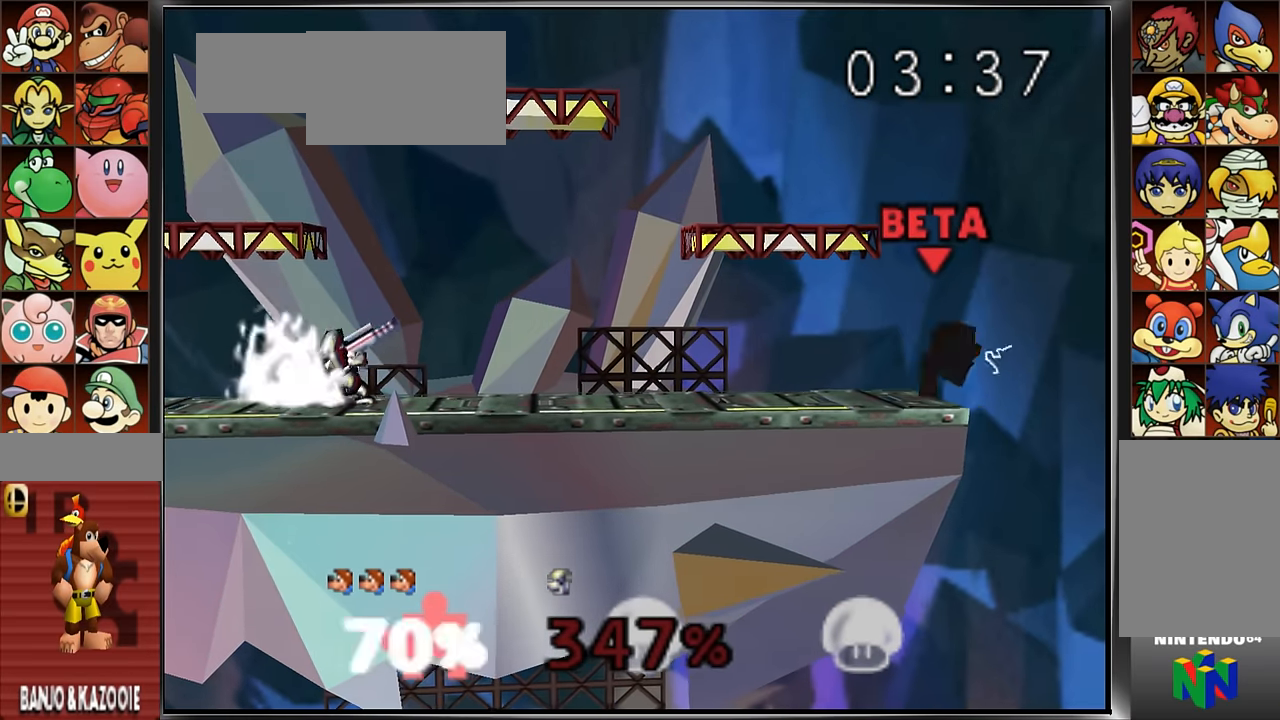
{"buttons": [], "left_stick": "center", "events": [[434, "Z", "up"]]}
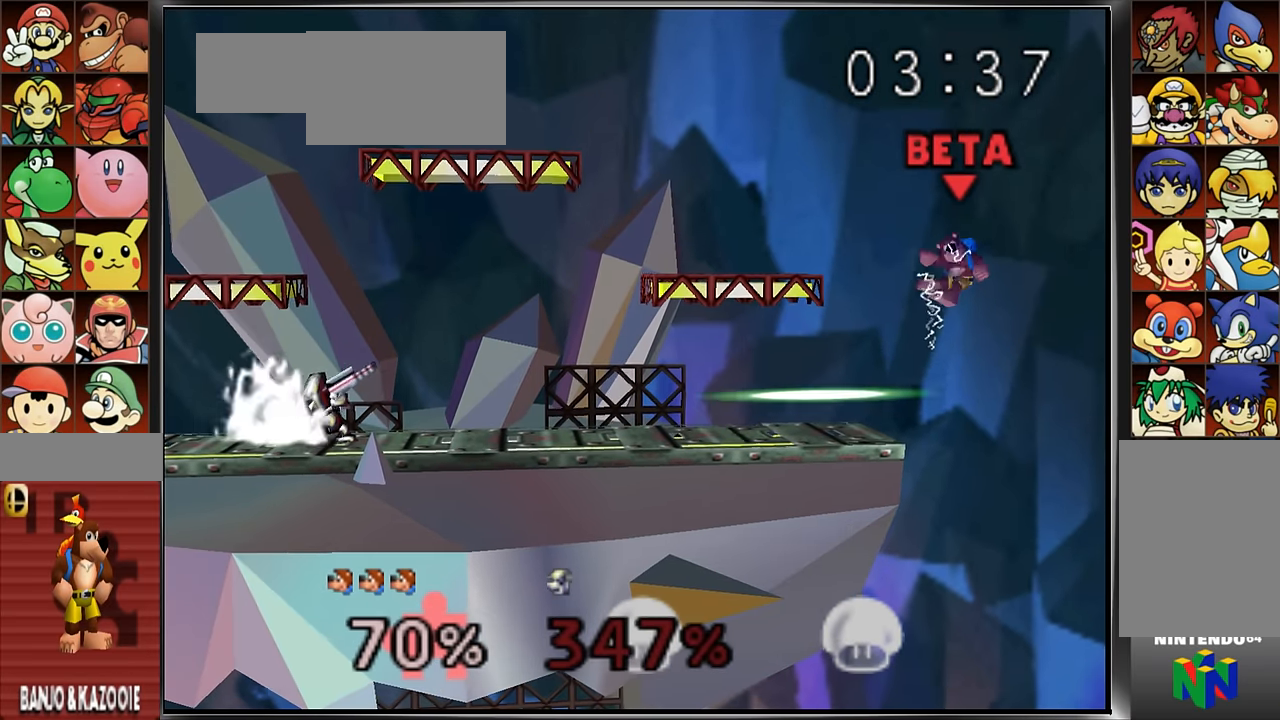
{"buttons": [], "left_stick": "left", "events": [[134, "left_stick", "left"], [351, "C_UP", "down"], [434, "C_UP", "up"]]}
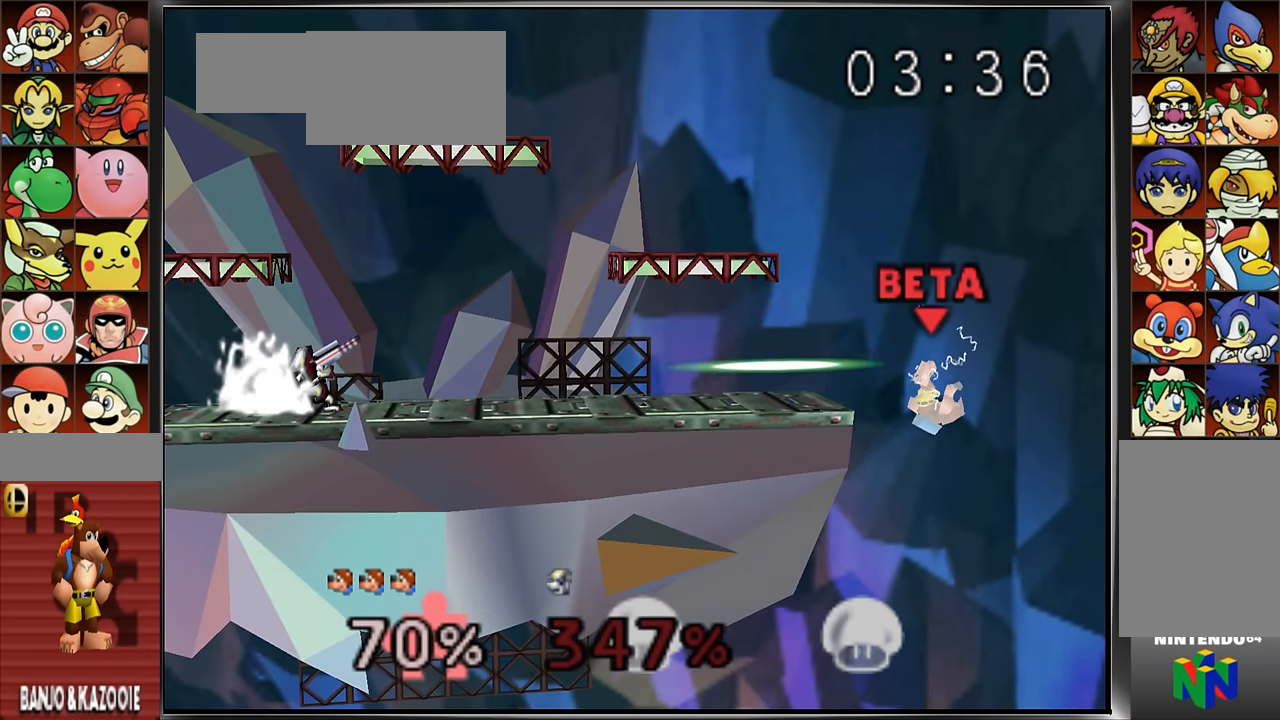
{"buttons": [], "left_stick": "left", "events": [[17, "C_UP", "down"], [67, "C_UP", "up"], [117, "C_UP", "down"], [350, "C_UP", "up"]]}
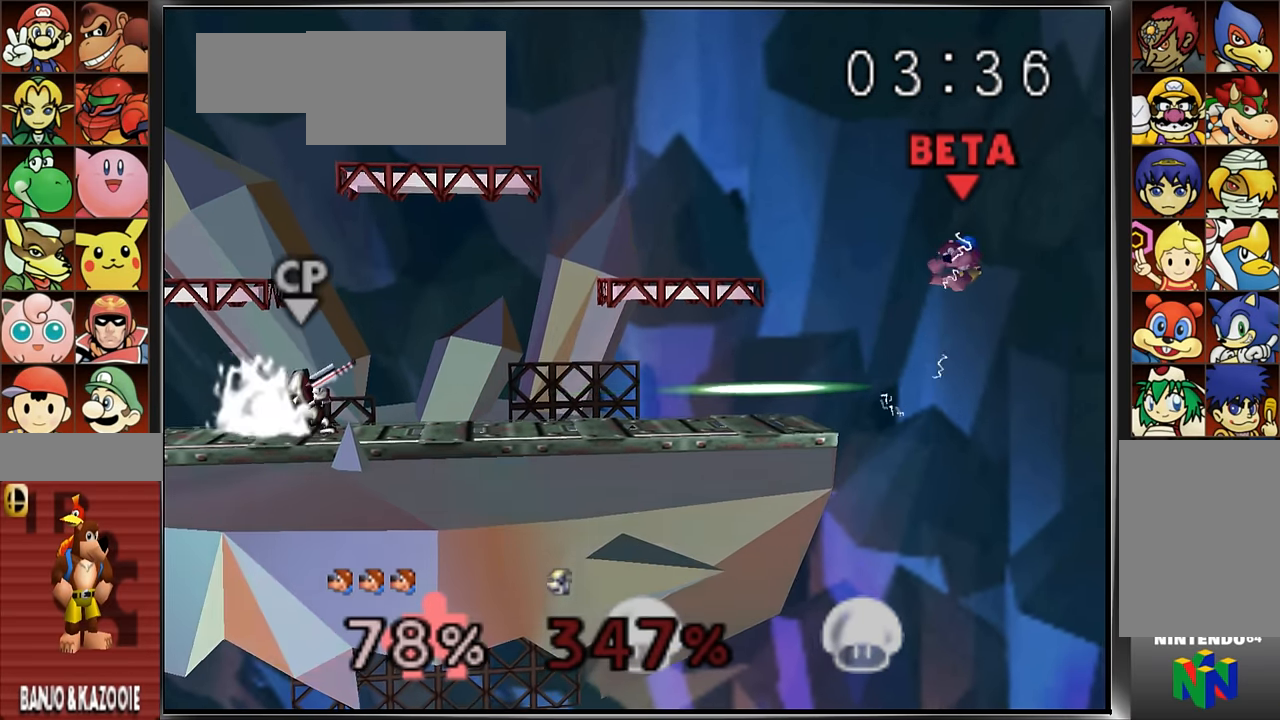
{"buttons": [], "left_stick": "up-left", "events": [[417, "left_stick", "up-left"]]}
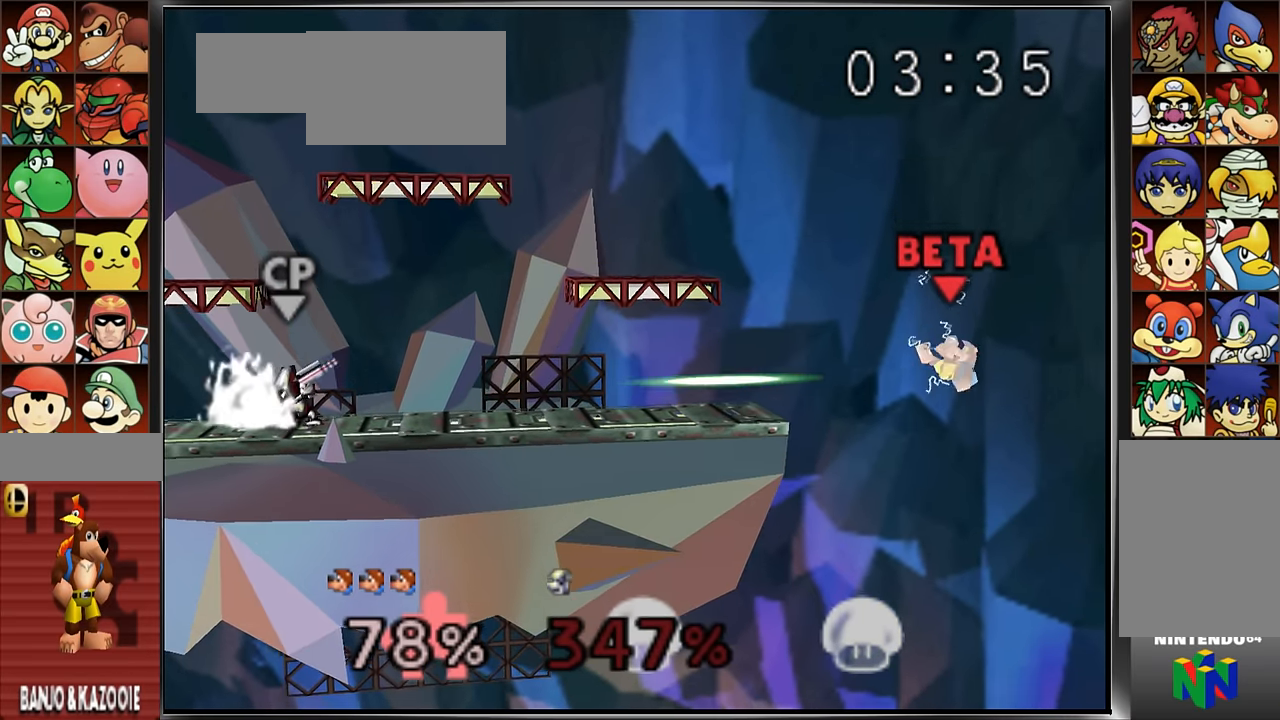
{"buttons": [], "left_stick": "up-left", "events": [[50, "B", "down"], [217, "B", "up"]]}
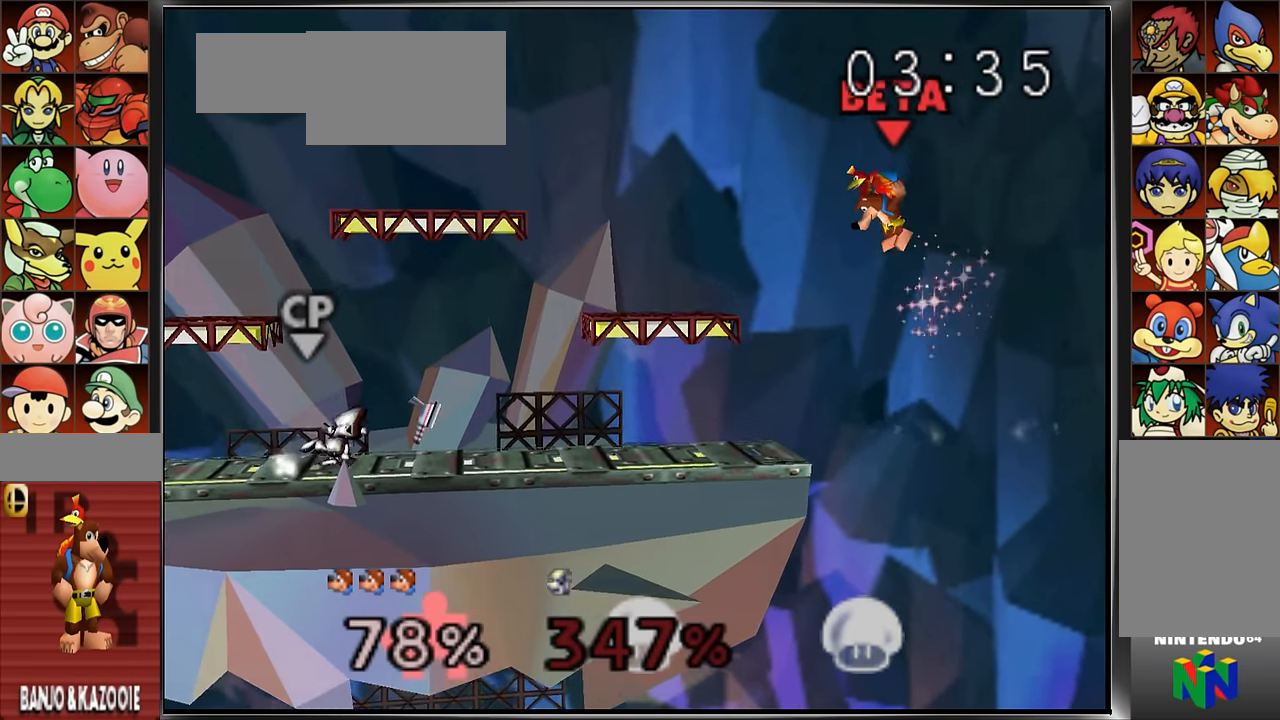
{"buttons": [], "left_stick": "left", "events": [[117, "left_stick", "left"], [167, "B", "down"], [317, "B", "up"]]}
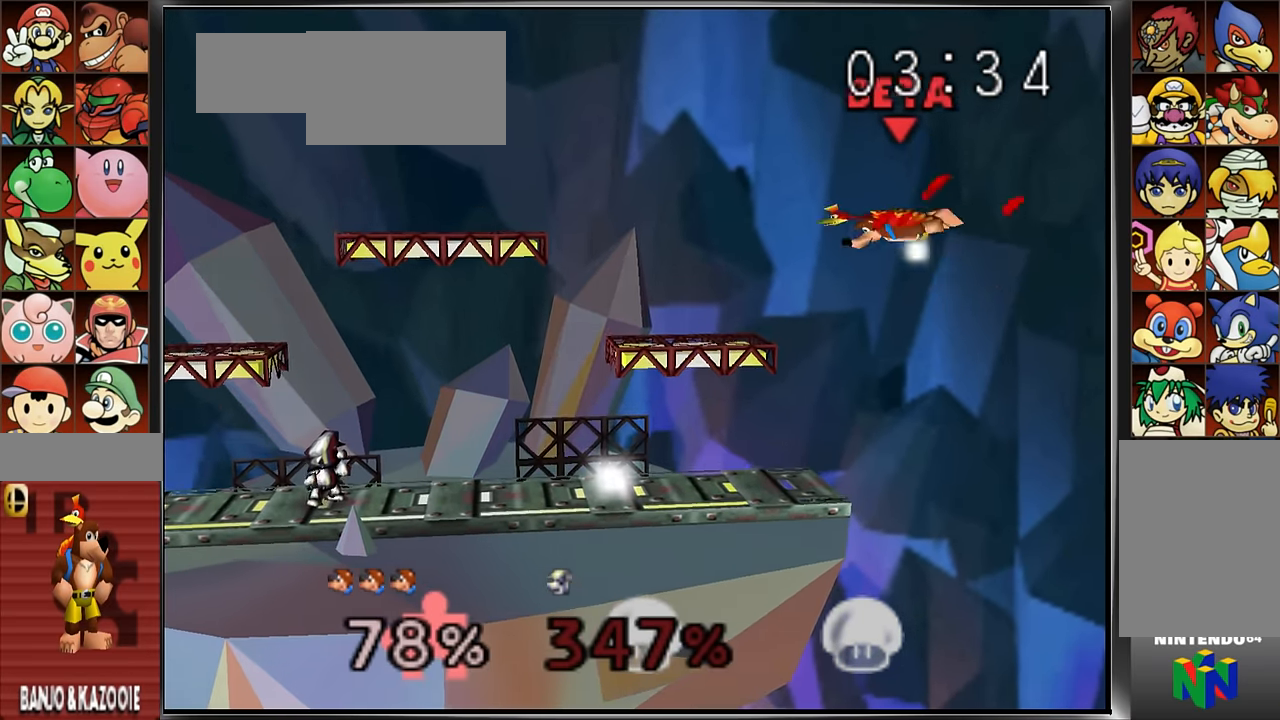
{"buttons": [], "left_stick": "right", "events": [[317, "left_stick", "down-right"], [334, "A", "down"], [334, "Z", "down"], [417, "Z", "up"], [417, "left_stick", "right"], [467, "A", "up"]]}
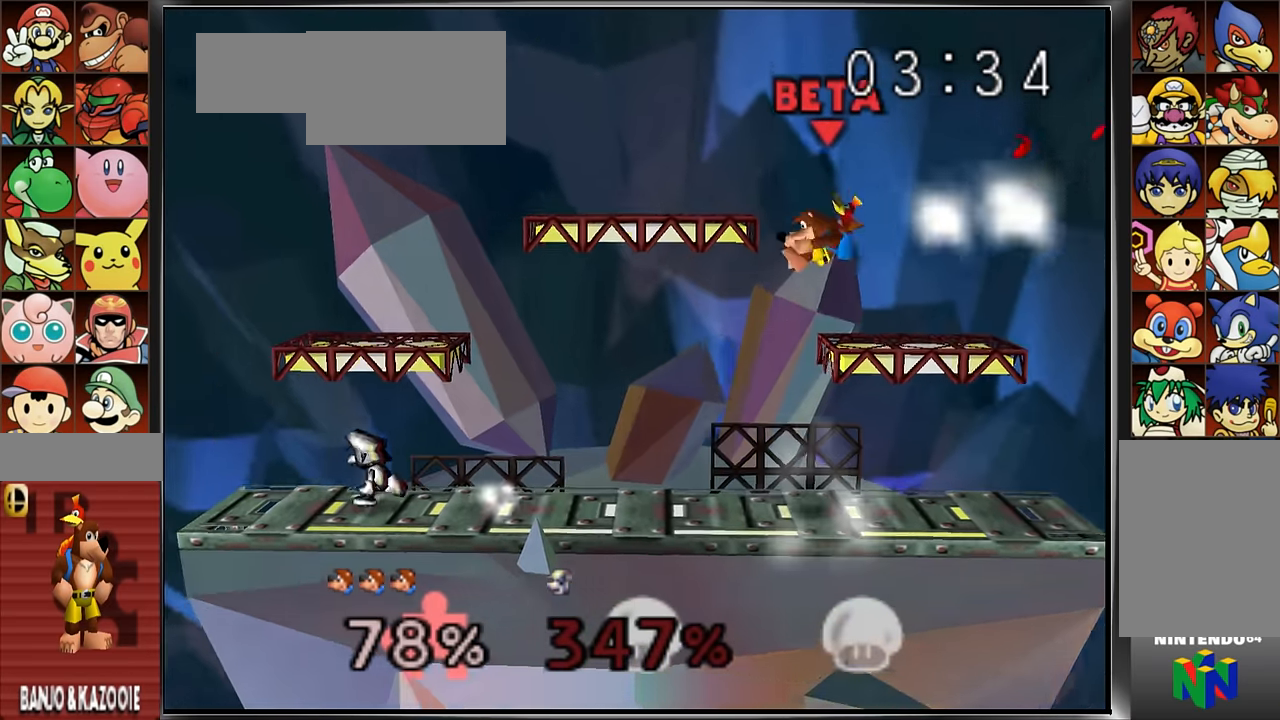
{"buttons": [], "left_stick": "left", "events": [[17, "A", "down"], [17, "Z", "down"], [134, "A", "up"], [134, "Z", "up"], [201, "Z", "down"], [284, "Z", "up"], [367, "Z", "down"], [367, "left_stick", "center"], [417, "left_stick", "left"], [484, "Z", "up"]]}
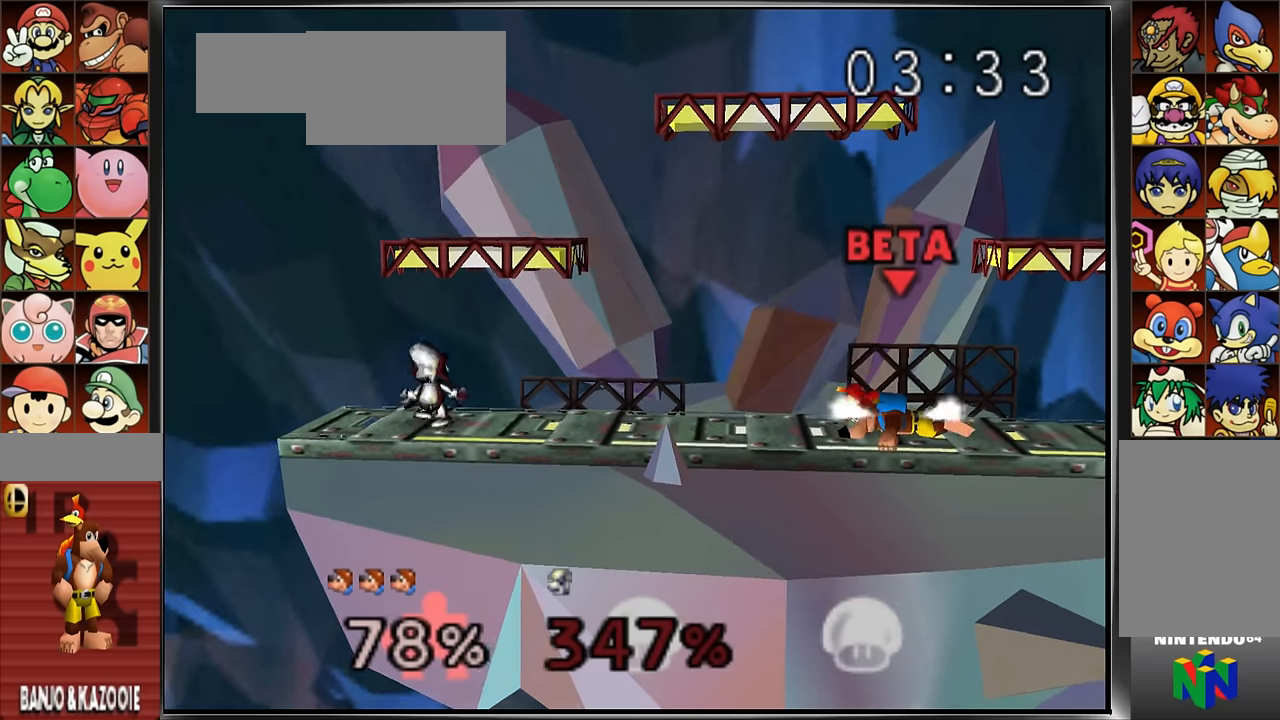
{"buttons": [], "left_stick": "center", "events": [[33, "left_stick", "center"], [50, "Z", "down"], [183, "Z", "up"]]}
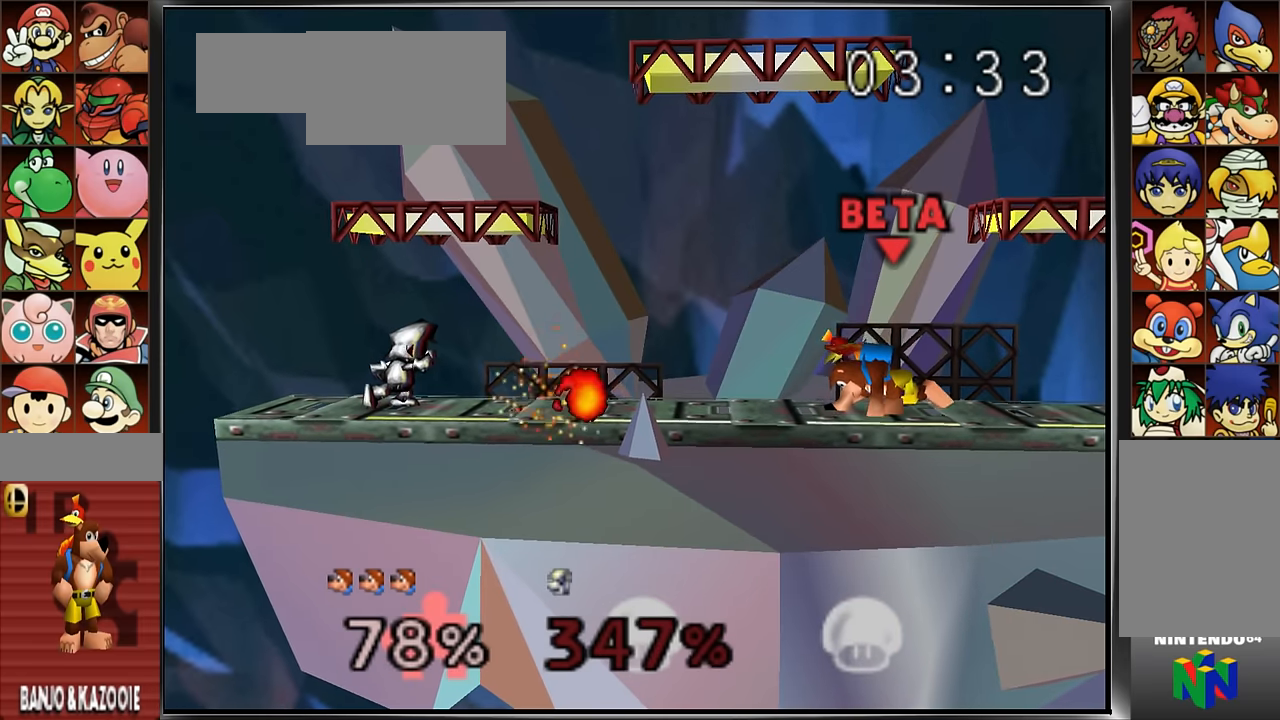
{"buttons": ["C_UP"], "left_stick": "center", "events": [[67, "C_UP", "down"], [67, "left_stick", "left"], [267, "C_UP", "up"], [367, "C_UP", "down"], [417, "left_stick", "center"]]}
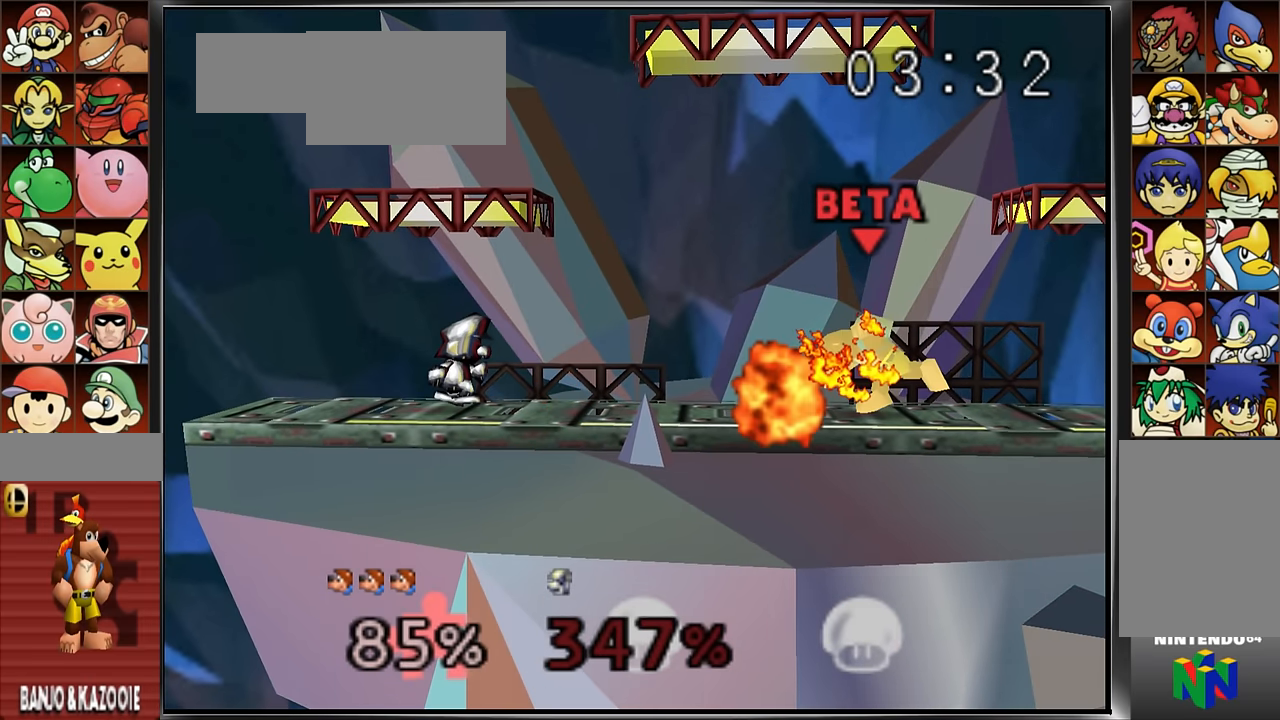
{"buttons": [], "left_stick": "center"}